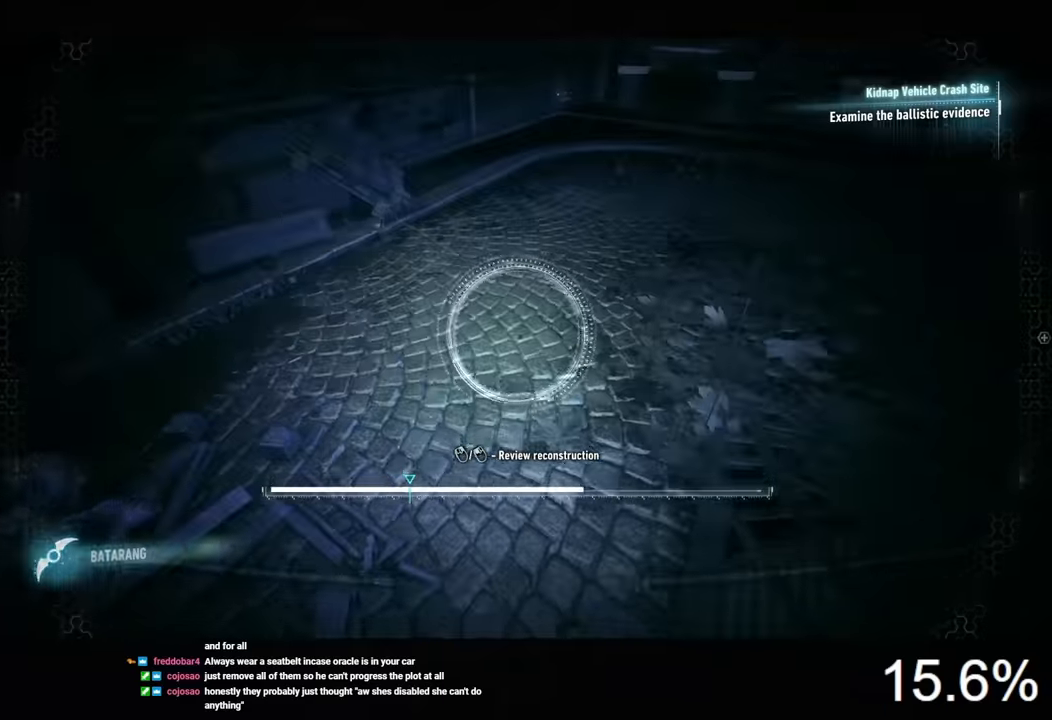
Gameplay with keyboard and mouse; each line is a JSON object with the keys and mouse buttons held at the frame after it. "events" lists presses ("down") and releases ("up") of "1", "2", "3", "4", "5", "a", "alt", "c", "caps_lock", "ctrl", "d", "e", "f", "g", "q", "r", "s", "shift", "space", "t", "tab", "v", "w", "x", "z", "mouse_left", "mouse_wheel" and "mouse_right" between this image and that frame as [ms after this image, input, new state], when the widget could be followed in between. "mouse_left", "mouse_wheel", "mouse_right" = the "left", "wheel", "right" buttons of the "mouse" list. No other keys are recorded. "wheel" means that the mouse wheel is clicked or scrolled. "mouse_move" is the direction in which the mouse moves at that frame (one of eight, or "still"), when it could be read.
{"keys": [], "mouse": ["left"], "mouse_move": "still", "events": [[100, "mouse_right", "up"], [133, "mouse_left", "down"]]}
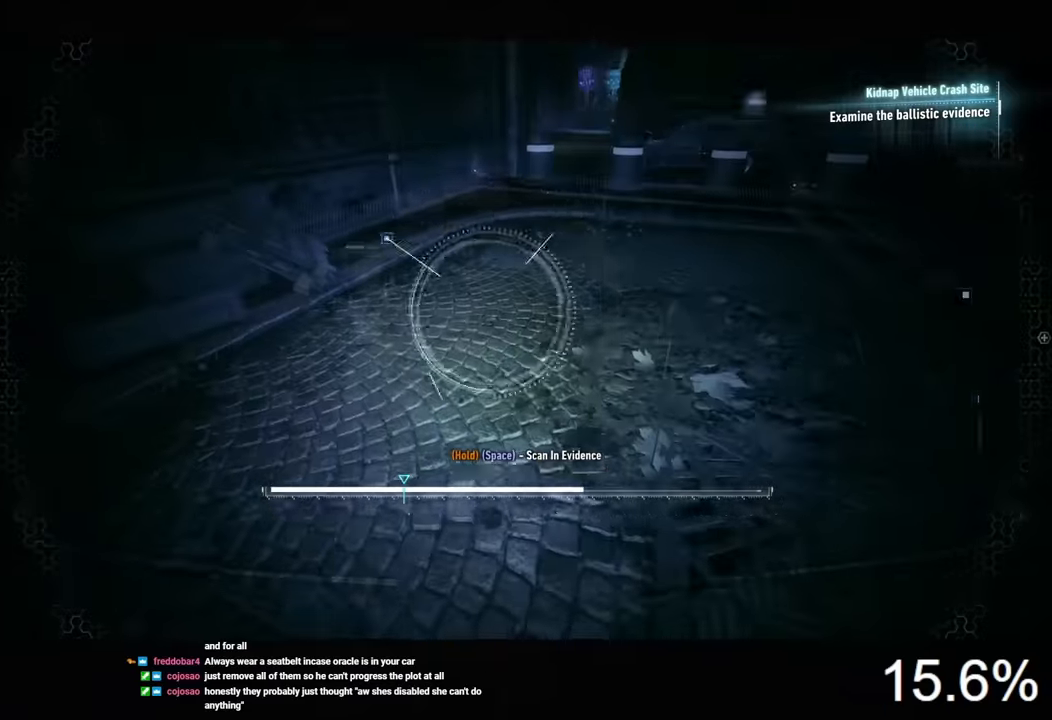
{"keys": ["space"], "mouse": [], "mouse_move": "still", "events": [[166, "mouse_left", "up"], [200, "space", "down"]]}
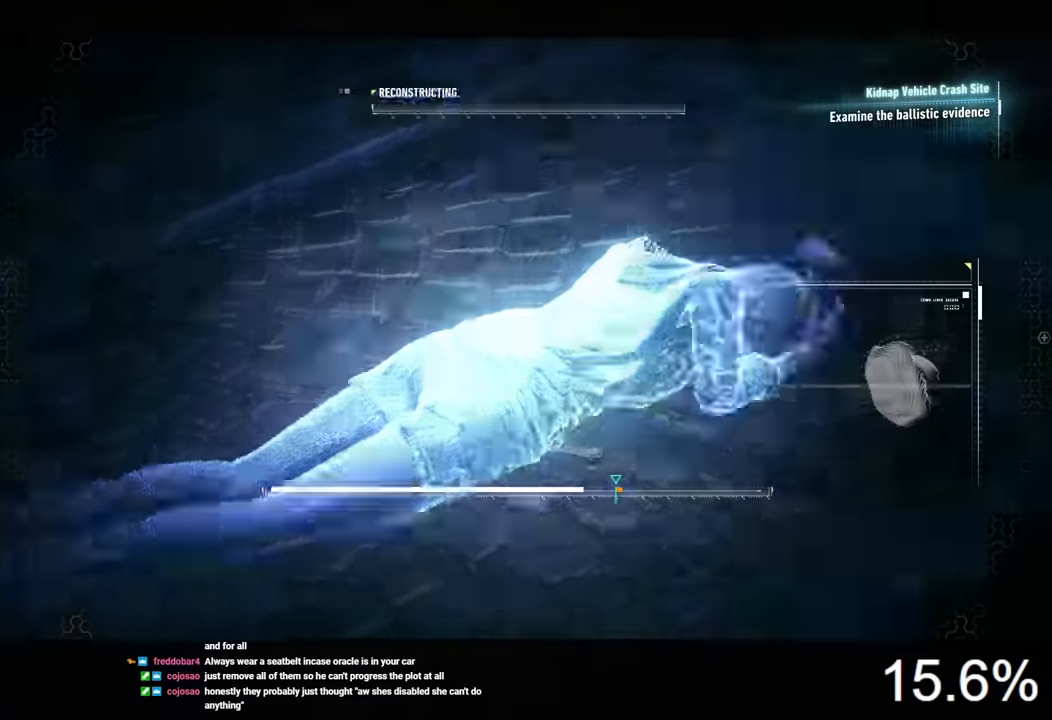
{"keys": ["space"], "mouse": [], "mouse_move": "still", "events": []}
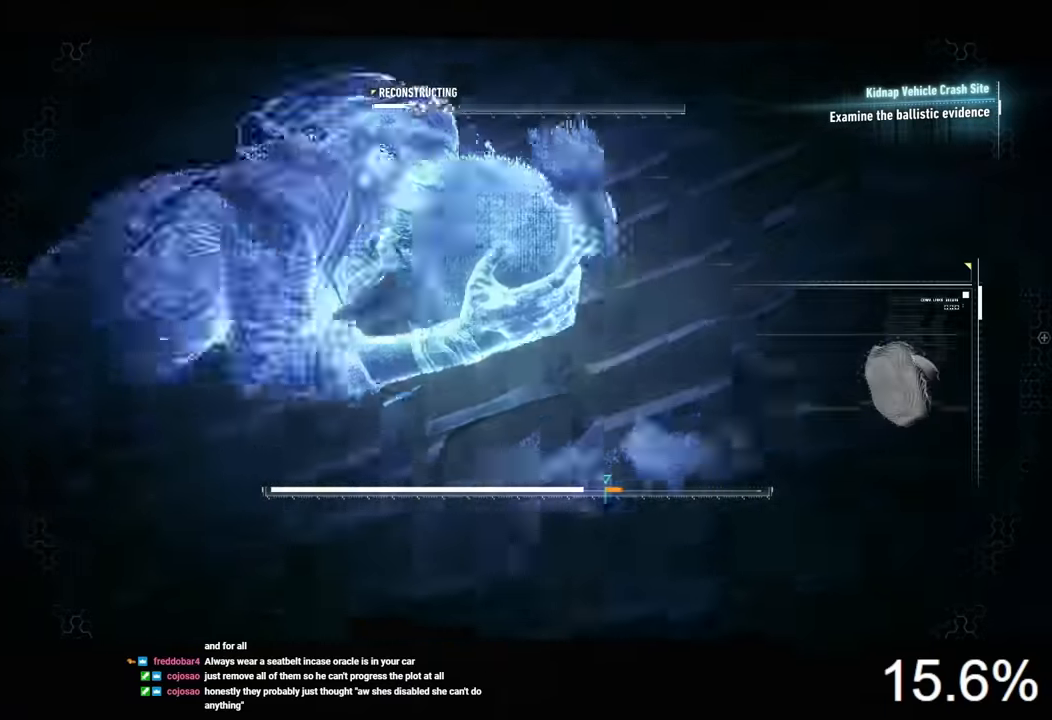
{"keys": ["space"], "mouse": [], "mouse_move": "still", "events": []}
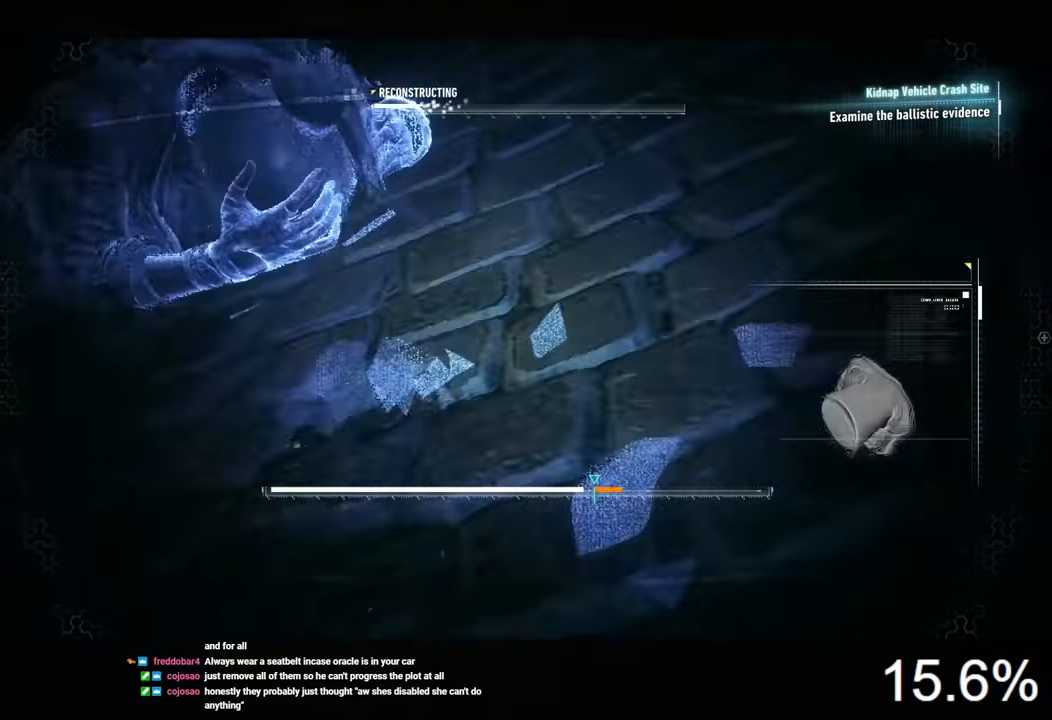
{"keys": ["space"], "mouse": [], "mouse_move": "still", "events": []}
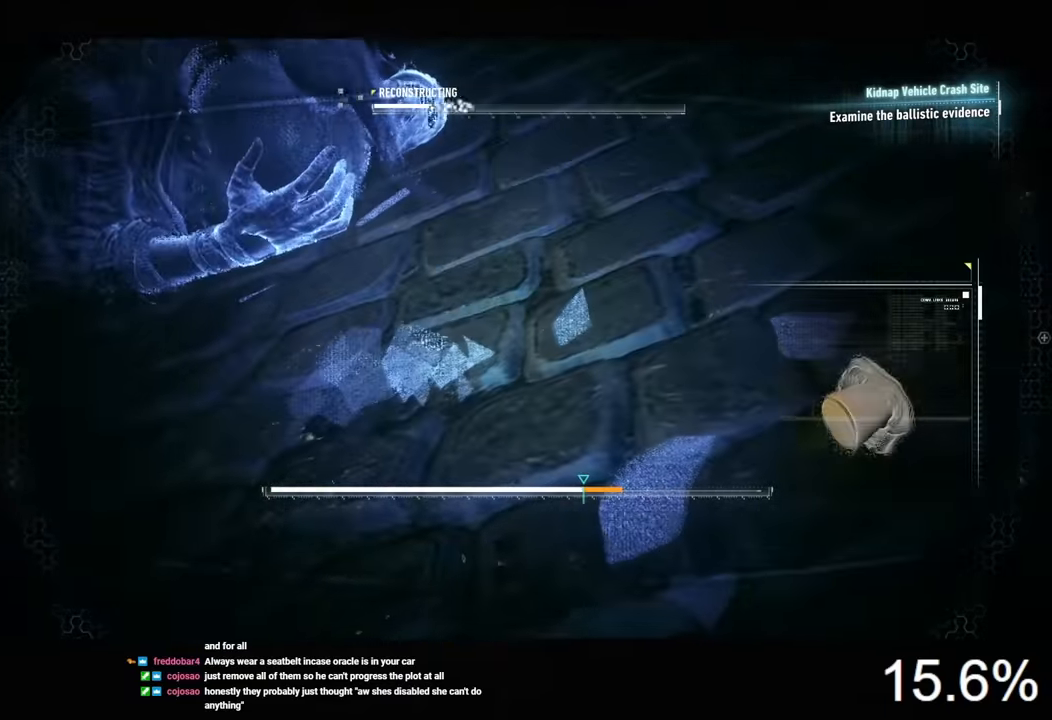
{"keys": ["space"], "mouse": [], "mouse_move": "still", "events": []}
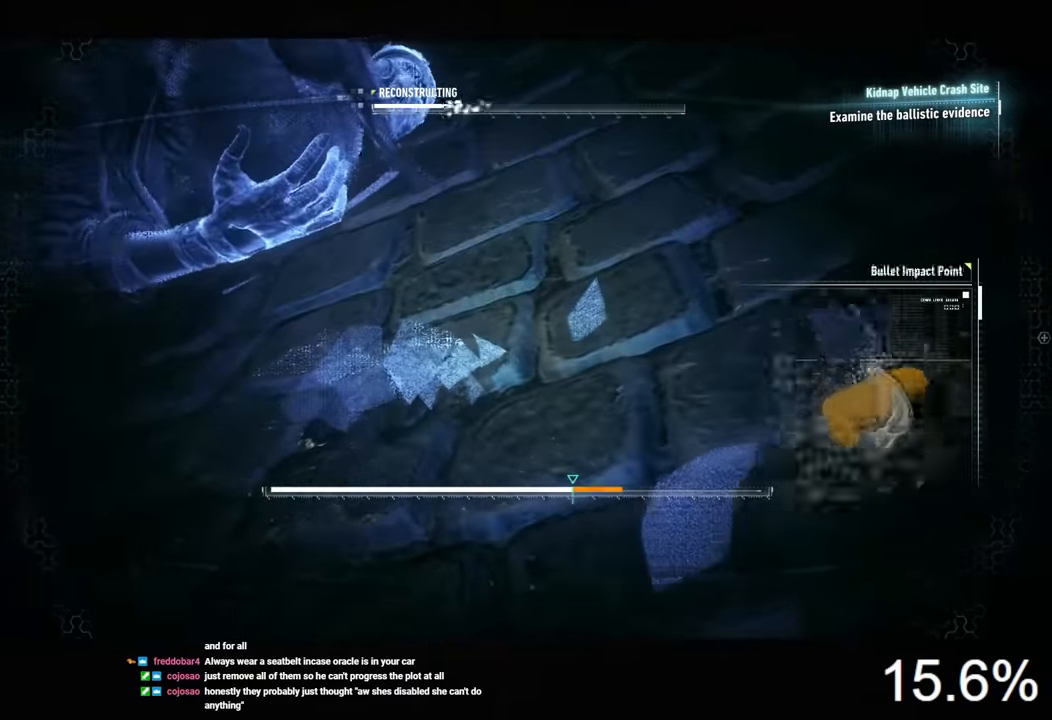
{"keys": ["space"], "mouse": [], "mouse_move": "still", "events": []}
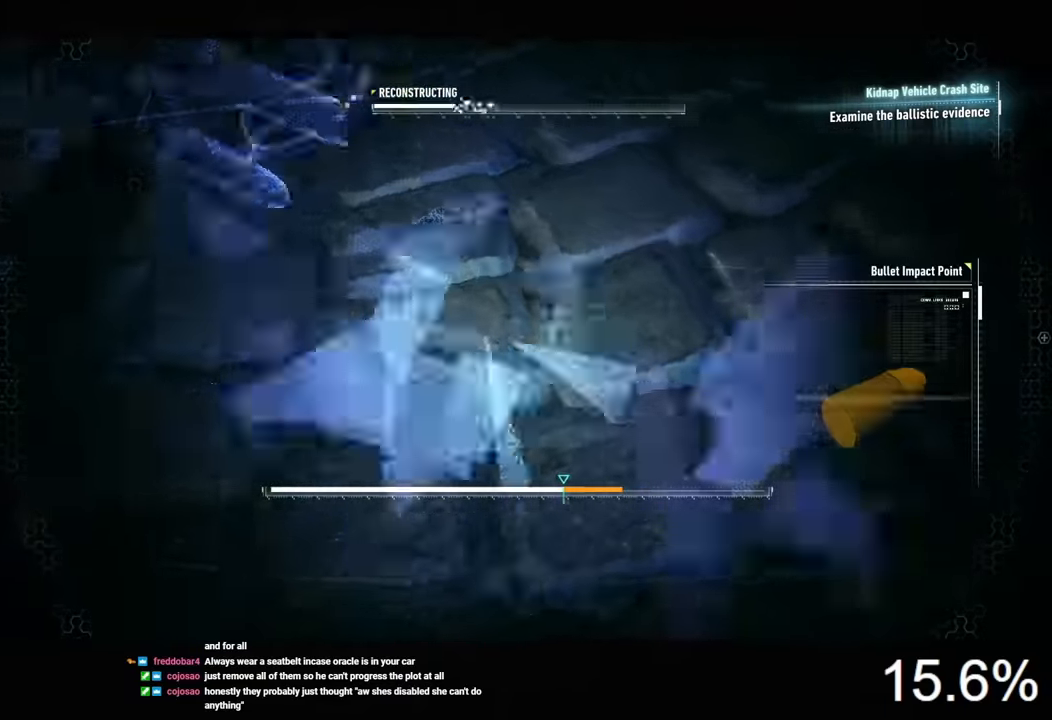
{"keys": ["space"], "mouse": [], "mouse_move": "still", "events": []}
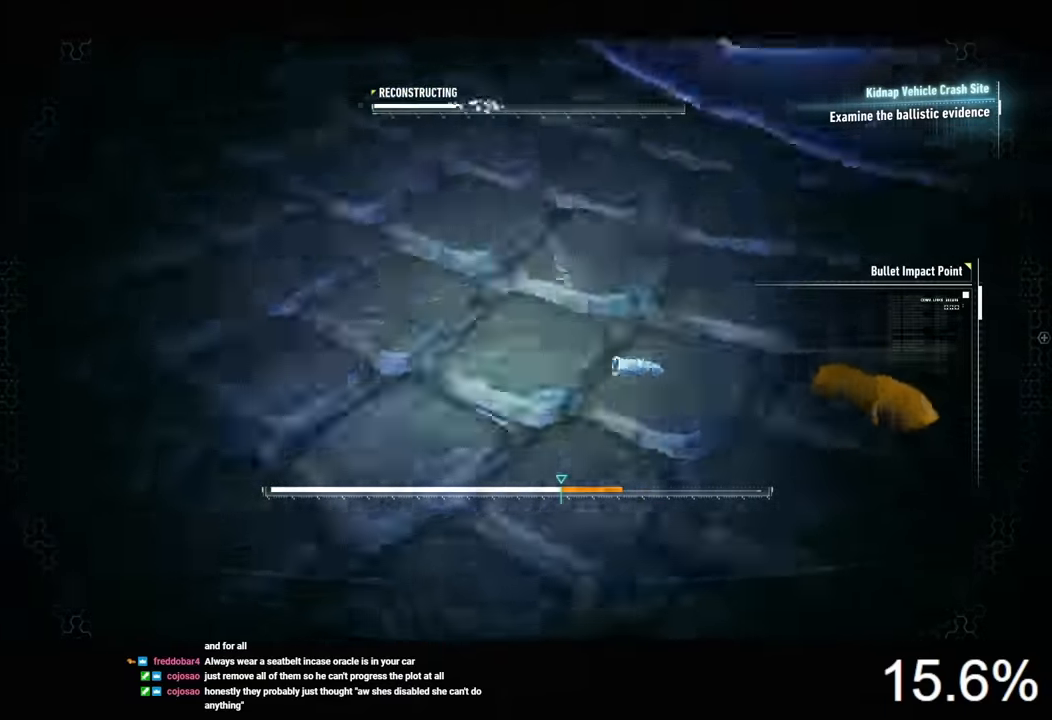
{"keys": ["space"], "mouse": [], "mouse_move": "still", "events": []}
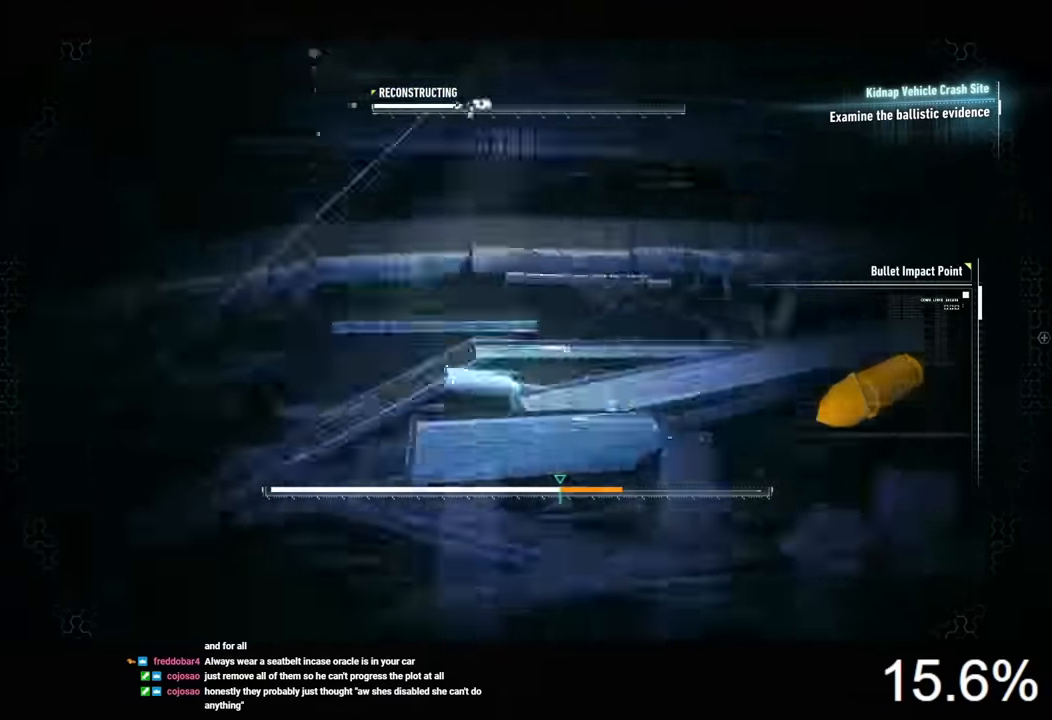
{"keys": ["space"], "mouse": [], "mouse_move": "still", "events": []}
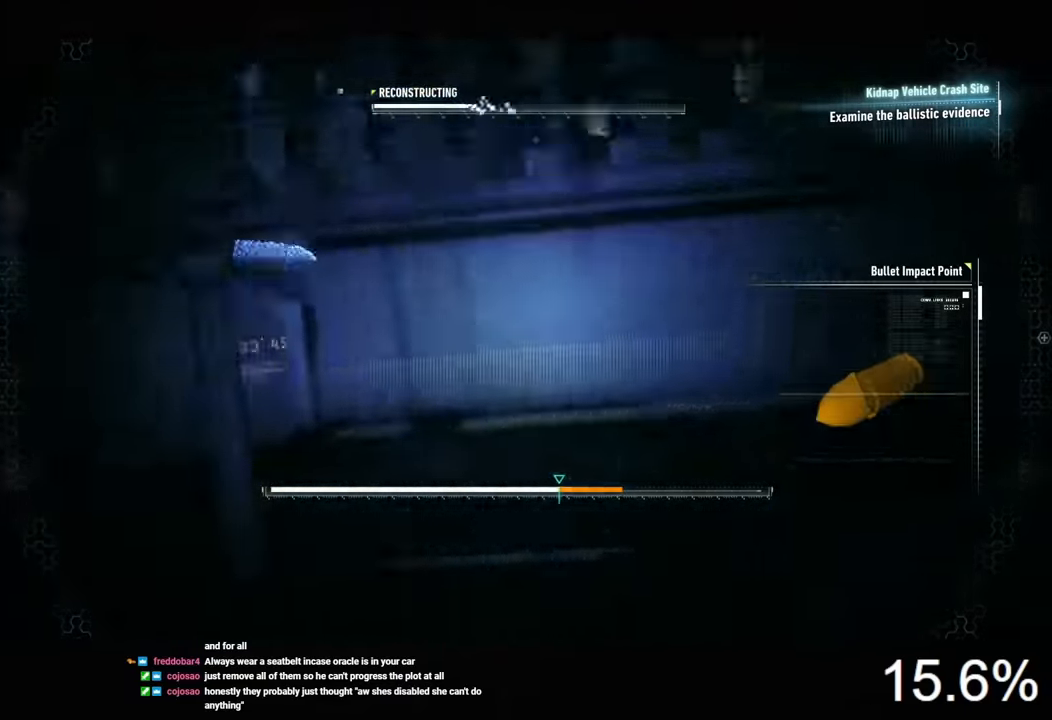
{"keys": ["space"], "mouse": [], "mouse_move": "still", "events": []}
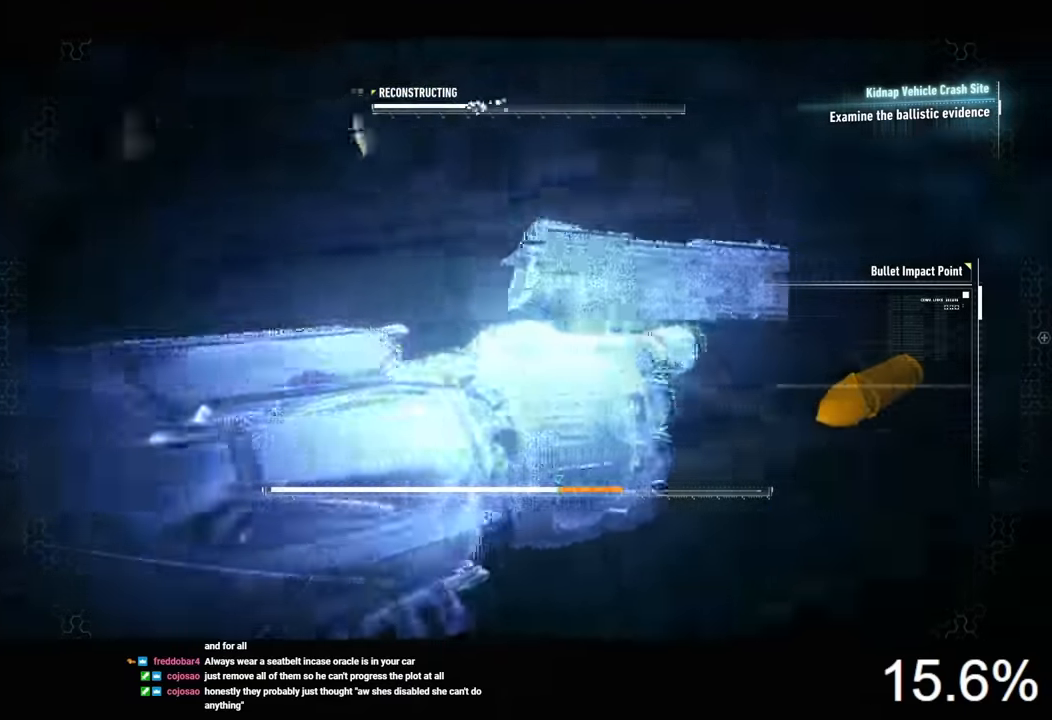
{"keys": ["space"], "mouse": [], "mouse_move": "still", "events": []}
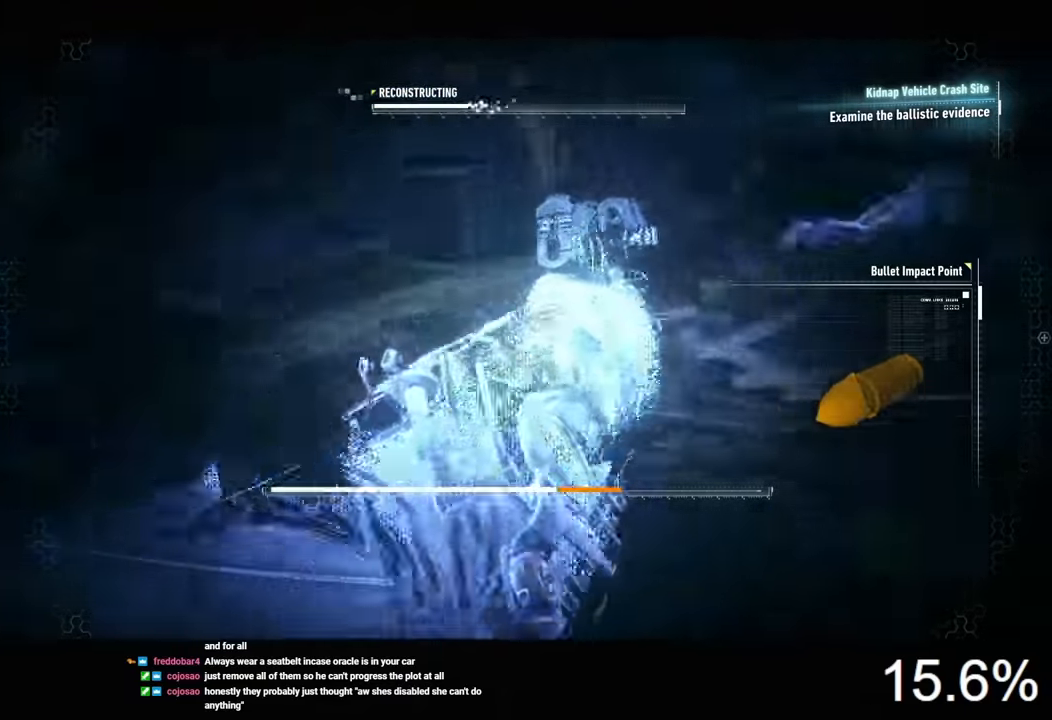
{"keys": ["space"], "mouse": [], "mouse_move": "still", "events": []}
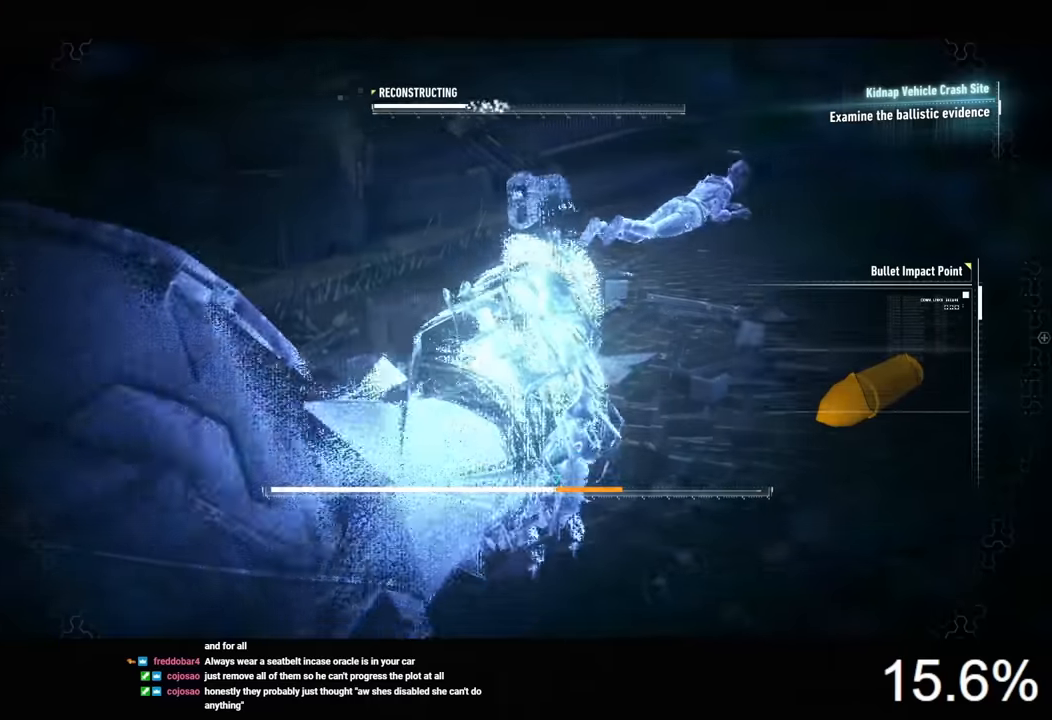
{"keys": ["space"], "mouse": [], "mouse_move": "still", "events": []}
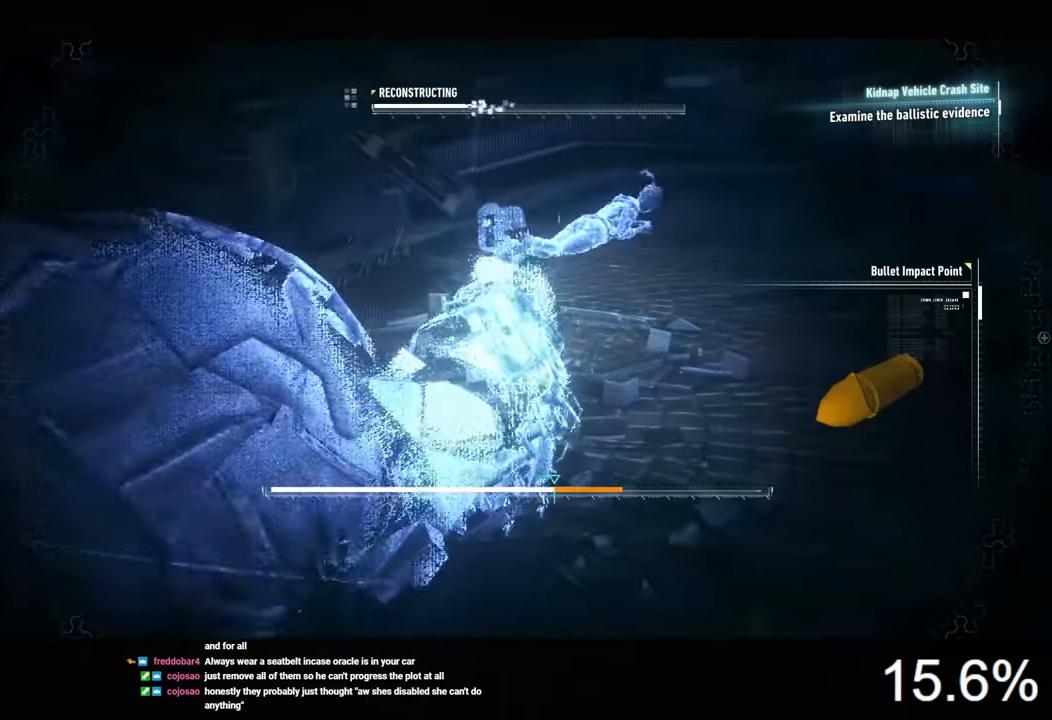
{"keys": ["space"], "mouse": [], "mouse_move": "still", "events": []}
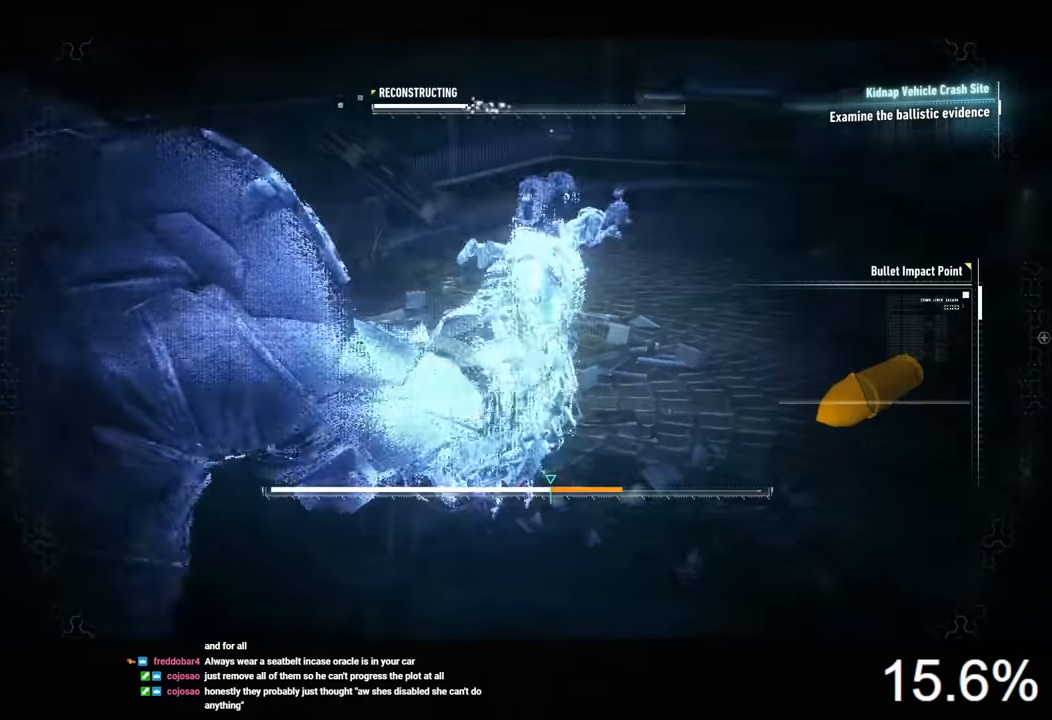
{"keys": ["space"], "mouse": [], "mouse_move": "still", "events": []}
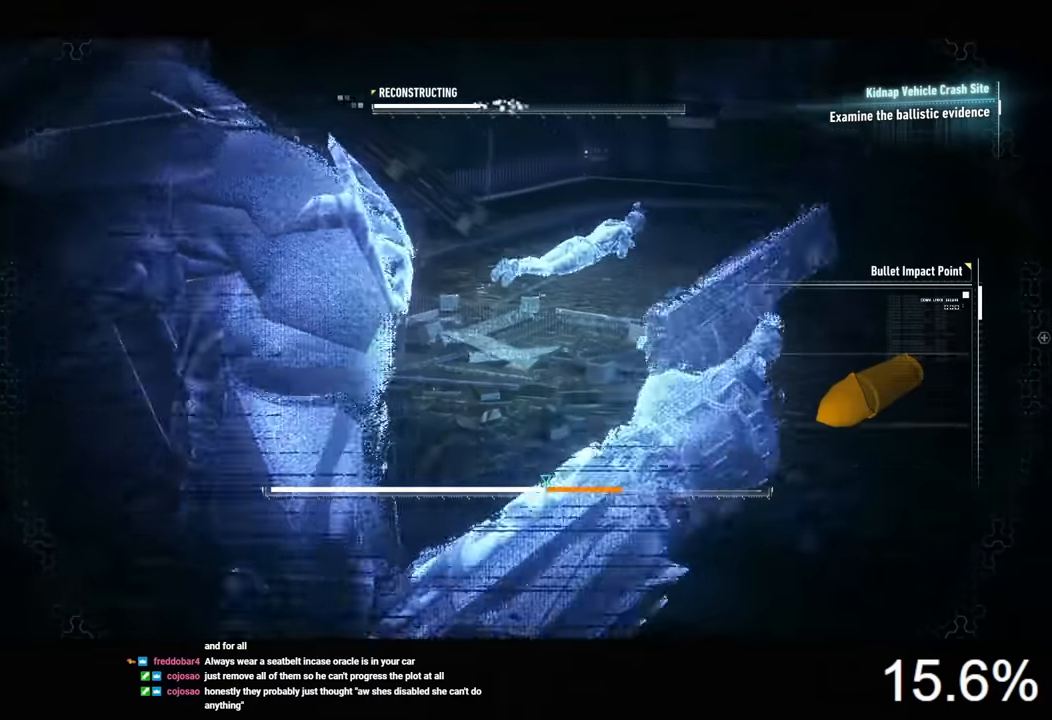
{"keys": ["space"], "mouse": [], "mouse_move": "still", "events": []}
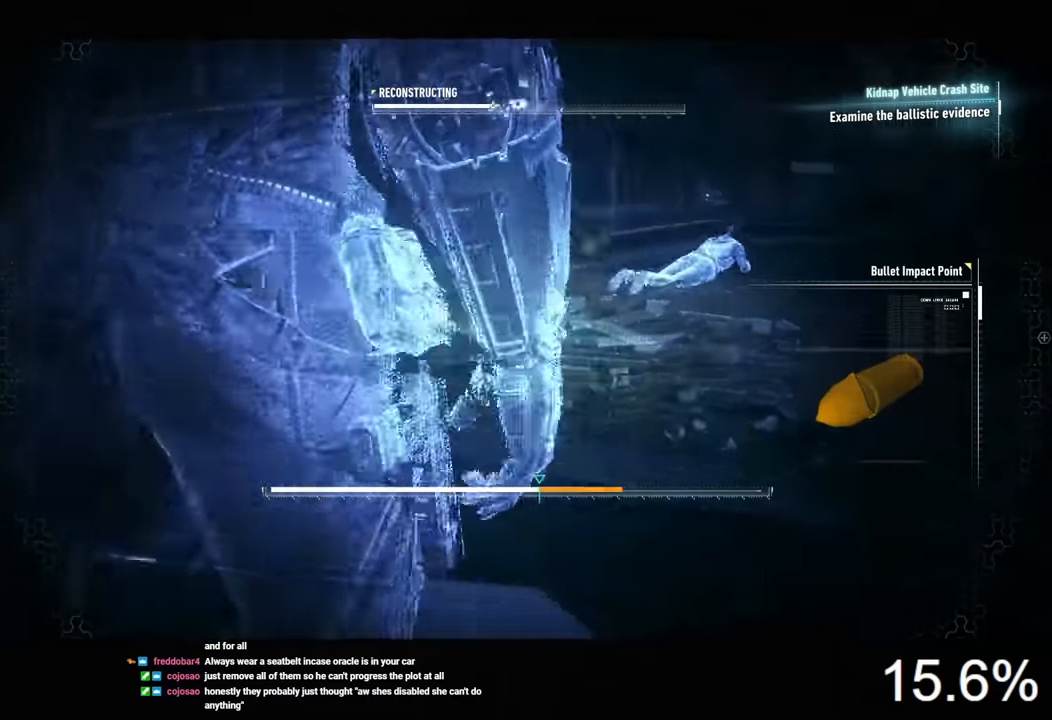
{"keys": ["space"], "mouse": [], "mouse_move": "still", "events": []}
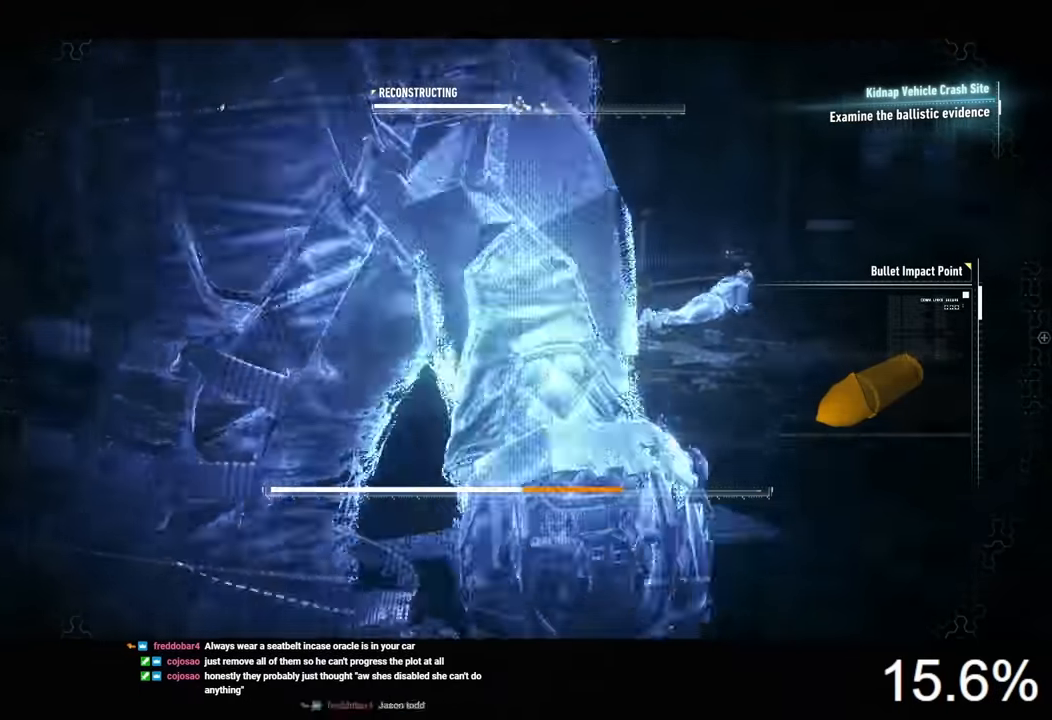
{"keys": ["space"], "mouse": [], "mouse_move": "still", "events": []}
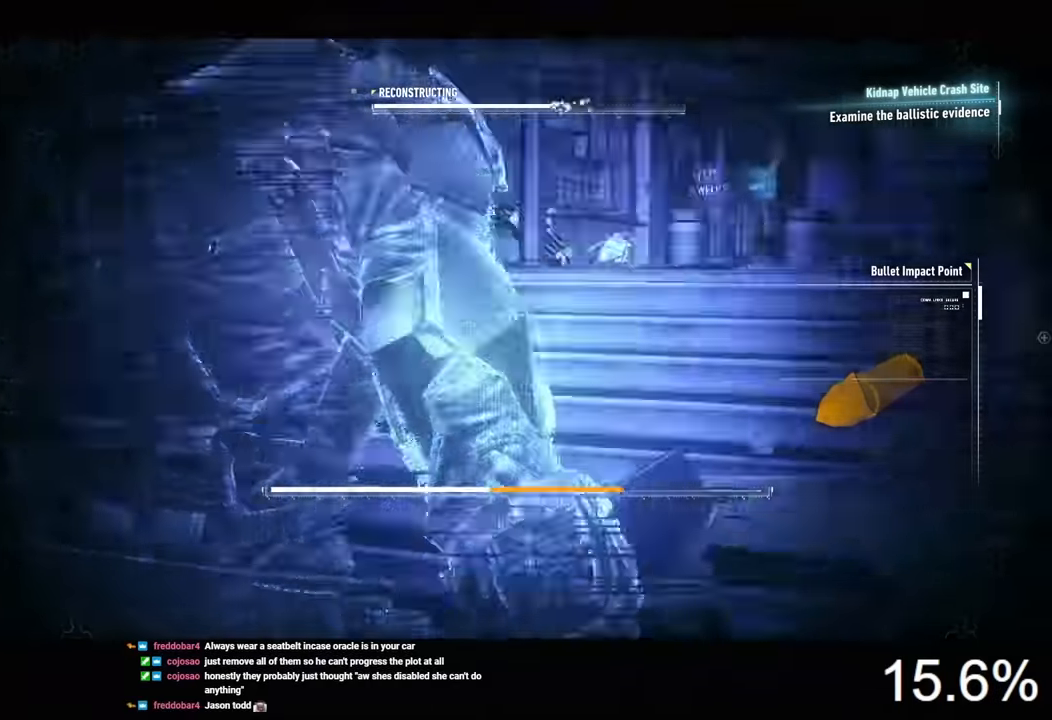
{"keys": ["space"], "mouse": [], "mouse_move": "still", "events": []}
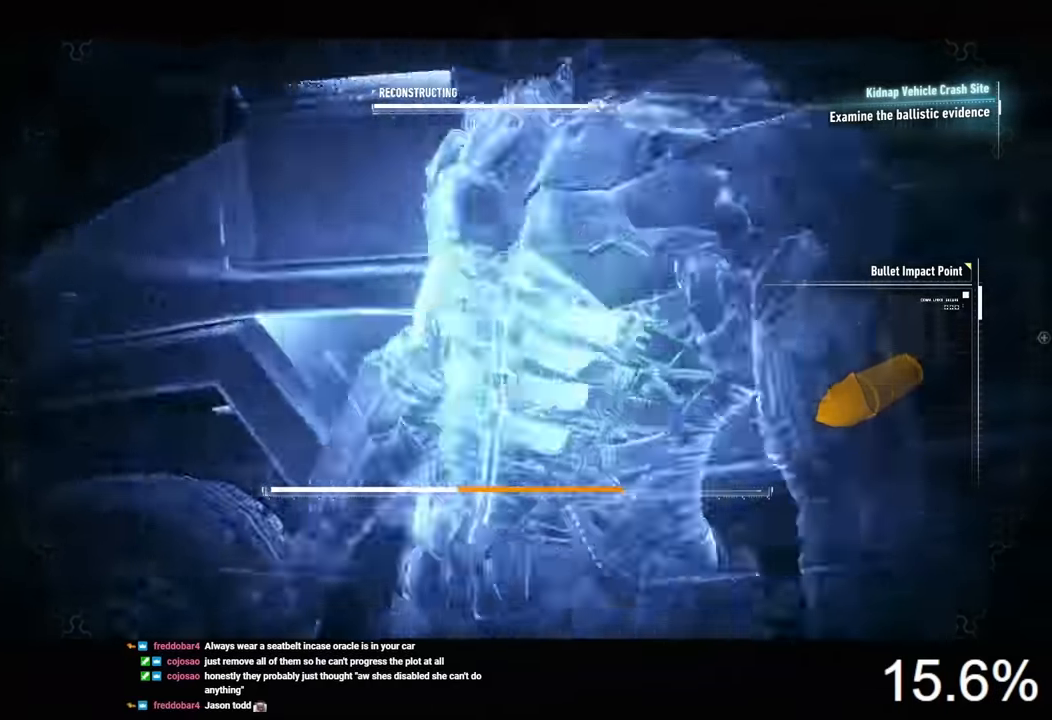
{"keys": ["space"], "mouse": [], "mouse_move": "still", "events": []}
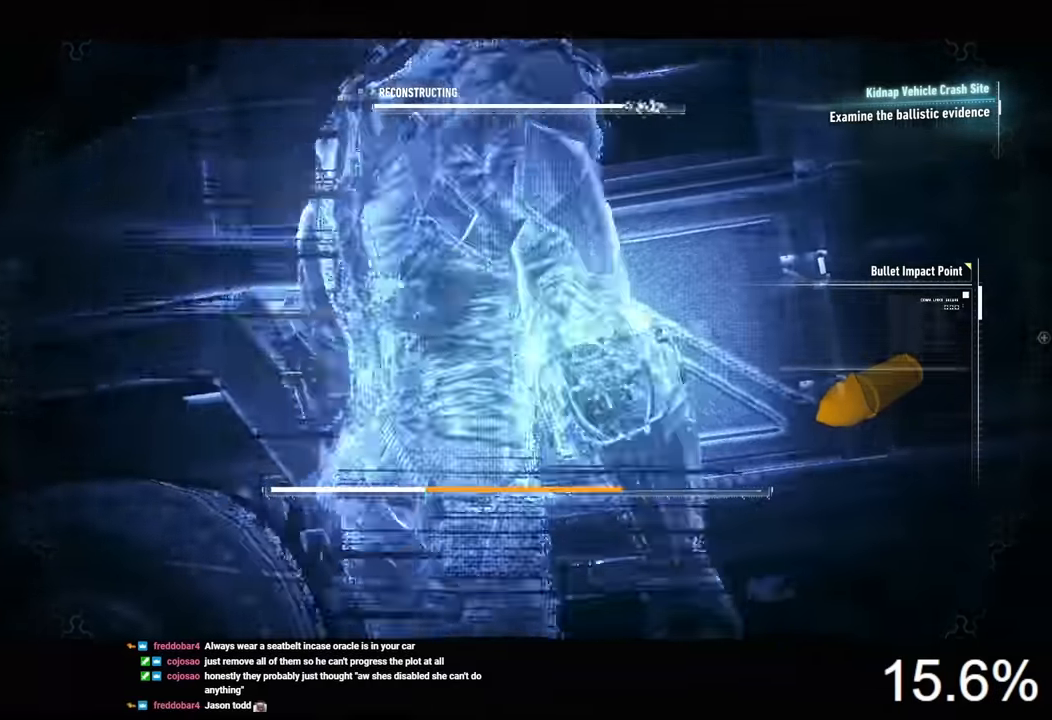
{"keys": ["space"], "mouse": [], "mouse_move": "still", "events": []}
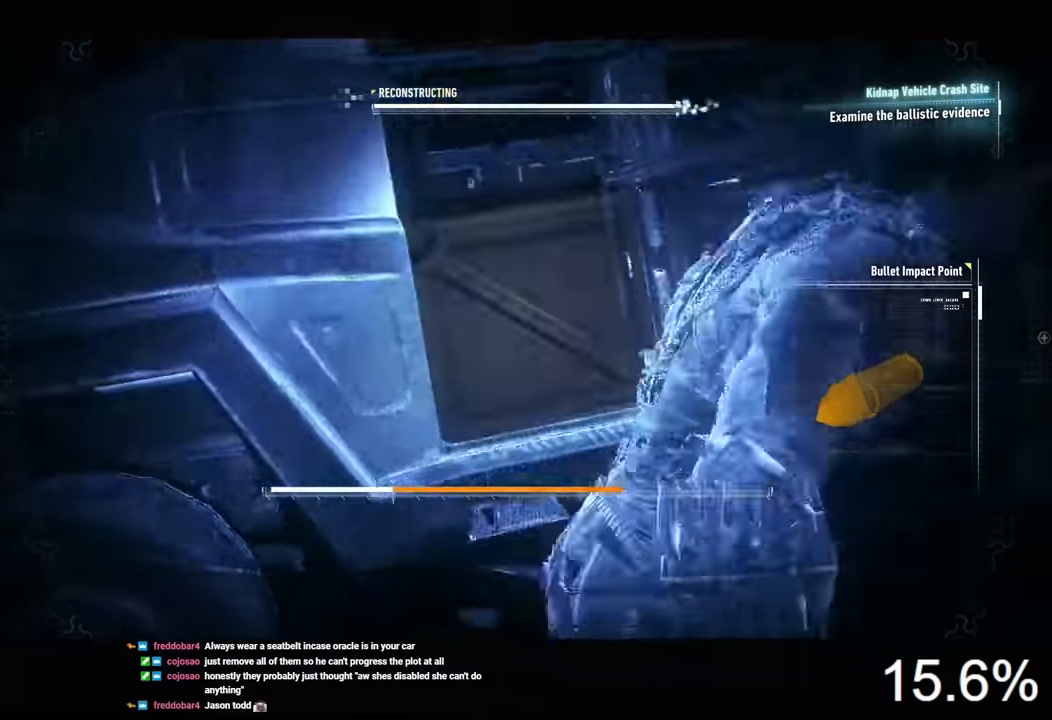
{"keys": ["space"], "mouse": [], "mouse_move": "still", "events": []}
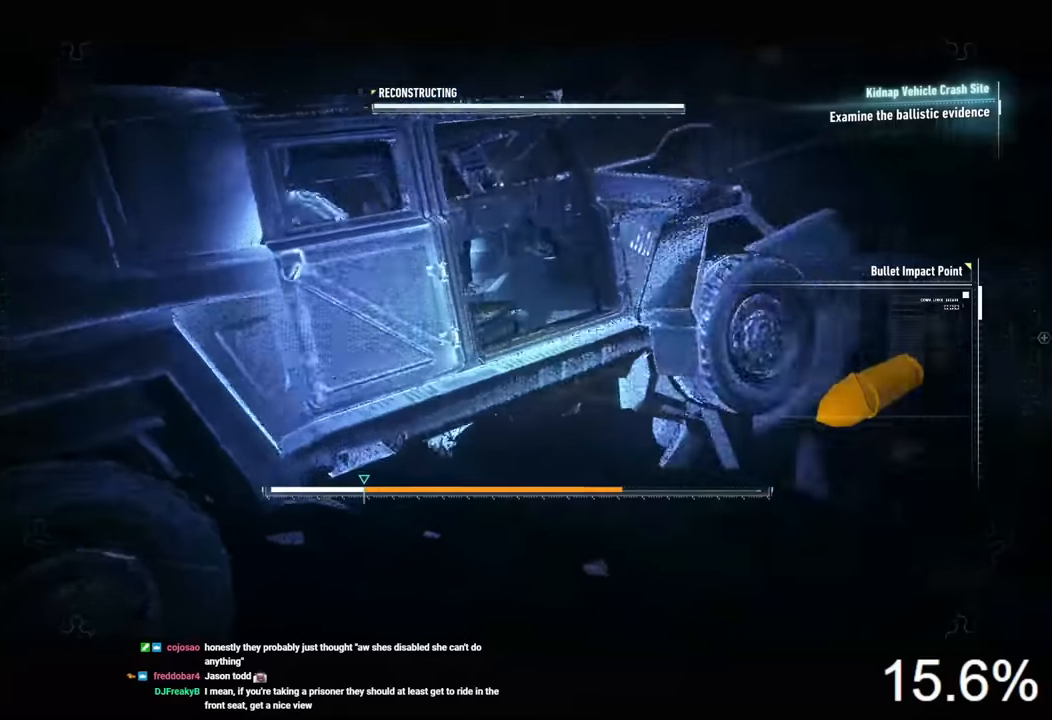
{"keys": ["space"], "mouse": [], "mouse_move": "still", "events": []}
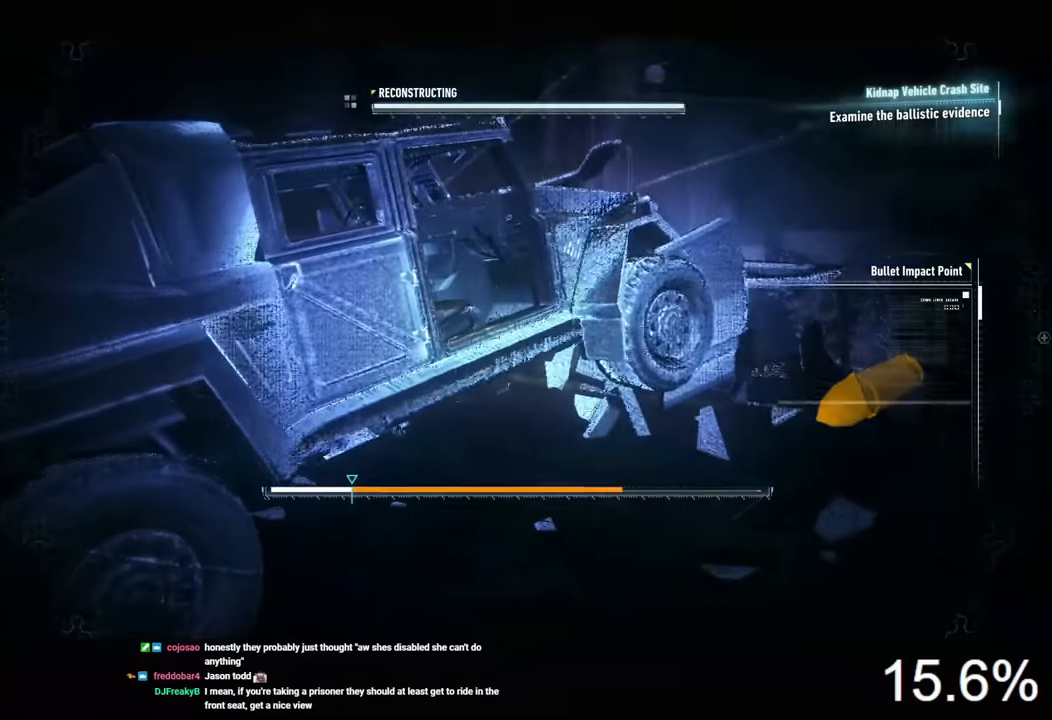
{"keys": ["space"], "mouse": [], "mouse_move": "still", "events": []}
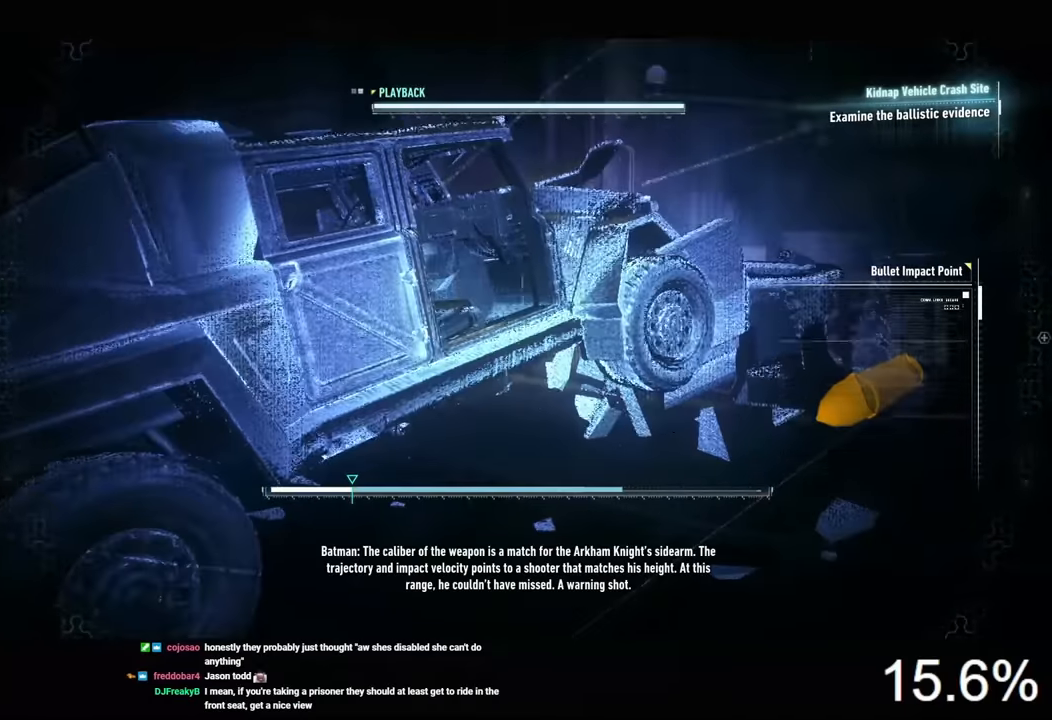
{"keys": ["space"], "mouse": [], "mouse_move": "still", "events": []}
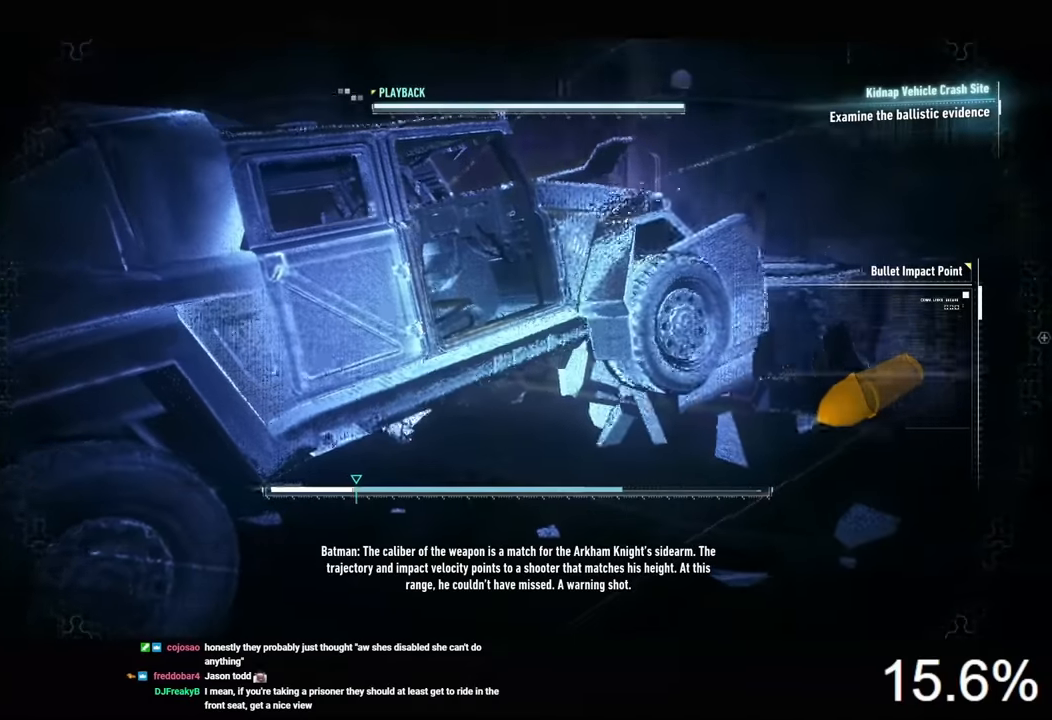
{"keys": ["space"], "mouse": [], "mouse_move": "still", "events": []}
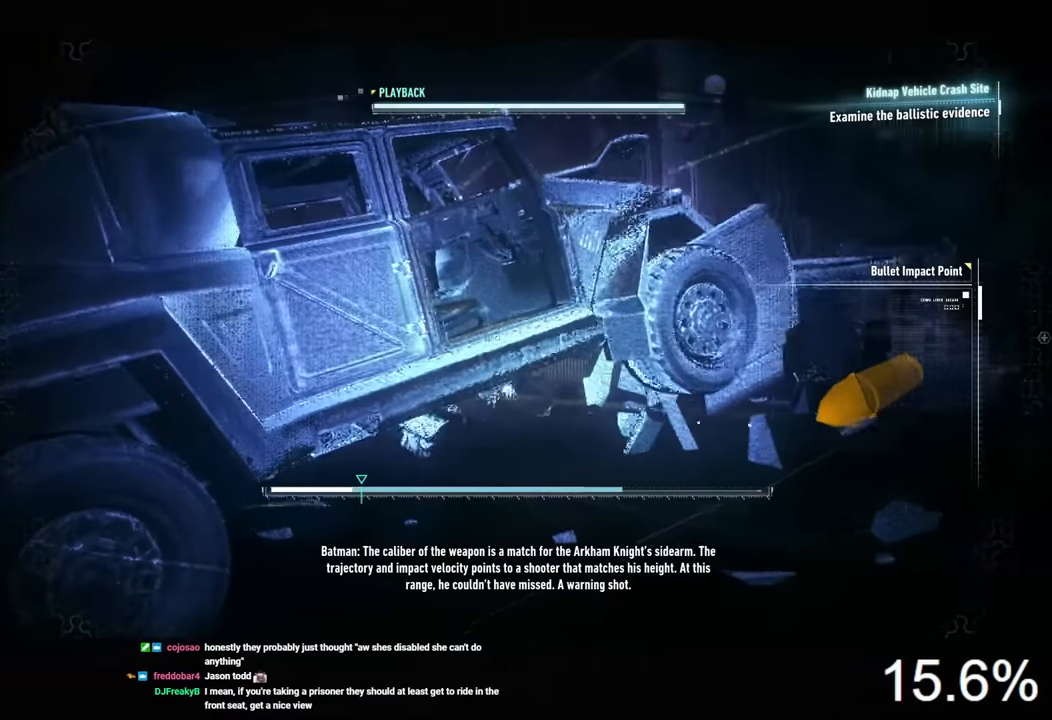
{"keys": ["space"], "mouse": [], "mouse_move": "still", "events": []}
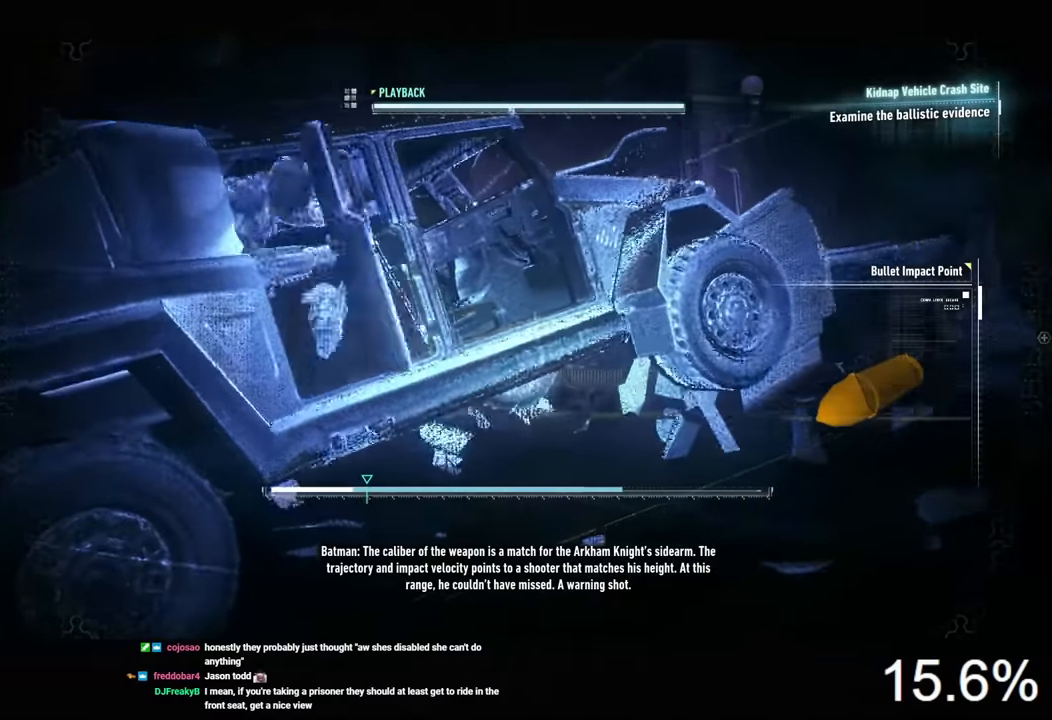
{"keys": [], "mouse": [], "mouse_move": "still", "events": [[33, "space", "up"]]}